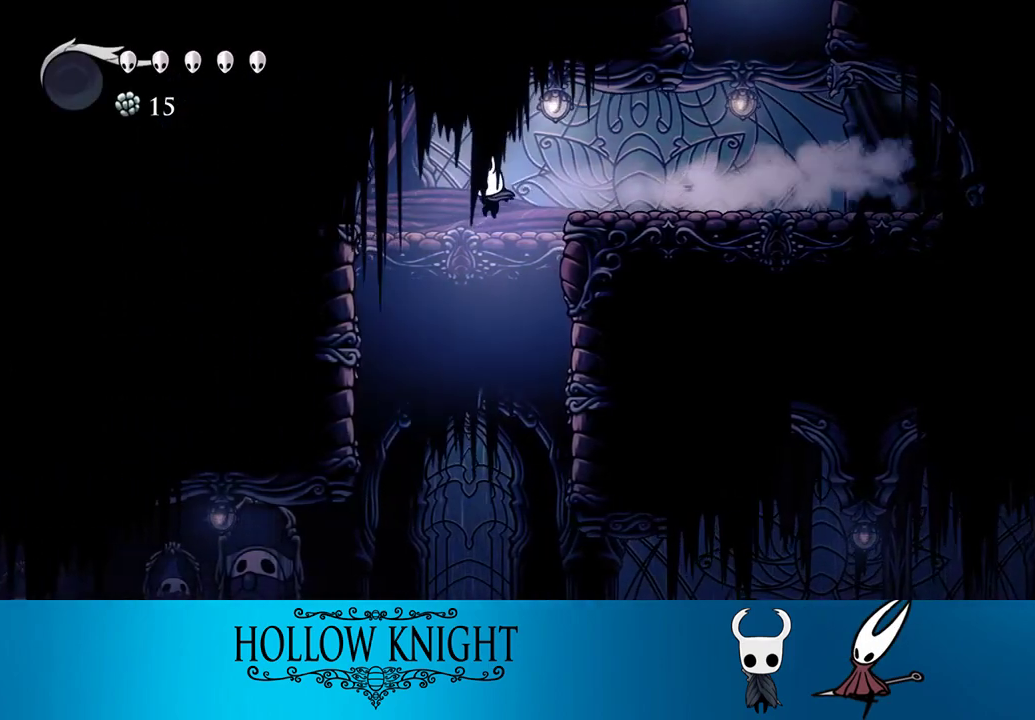
Gameplay with a controller (PlayStation layout); each line is a JSON object with the inputs held at the frame after it. "events" lists button and stick changes between this image and that frame as [ms after this image, input, new state], when the widget could be followed in between. Not read: L3 R3 left_stick right_stick.
{"buttons": ["DPAD_LEFT"], "events": [[300, "DPAD_LEFT", "up"], [400, "DPAD_LEFT", "down"]]}
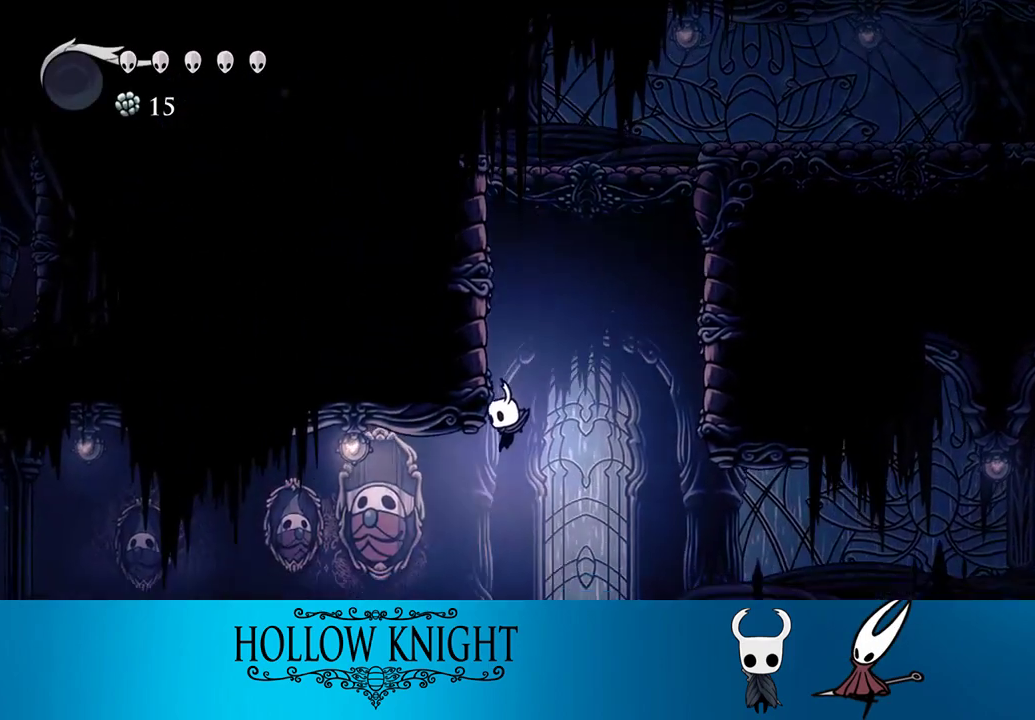
{"buttons": ["DPAD_LEFT"], "events": [[67, "R2", "down"], [267, "R2", "up"]]}
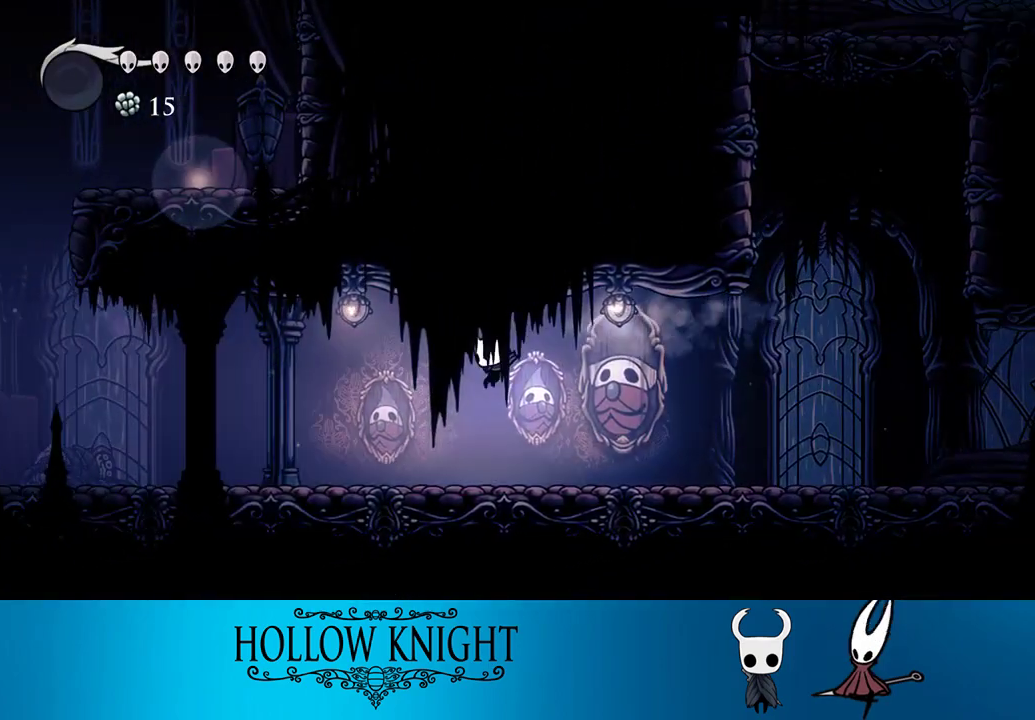
{"buttons": ["DPAD_LEFT"], "events": [[200, "R2", "down"], [467, "R2", "up"]]}
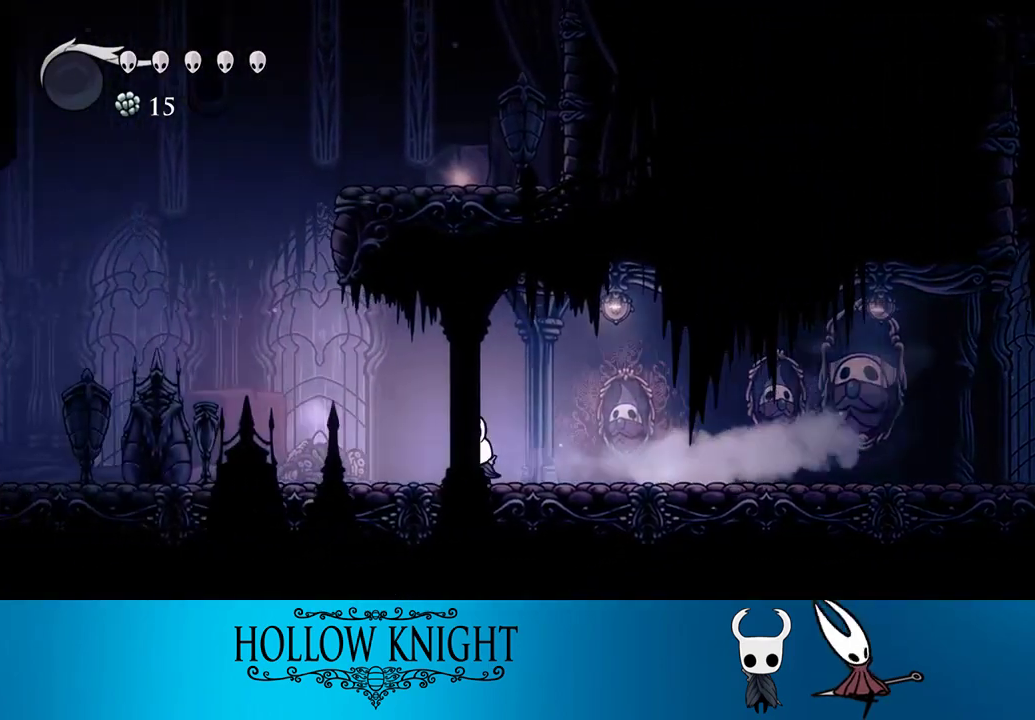
{"buttons": ["DPAD_LEFT"], "events": [[267, "R2", "down"], [500, "R2", "up"]]}
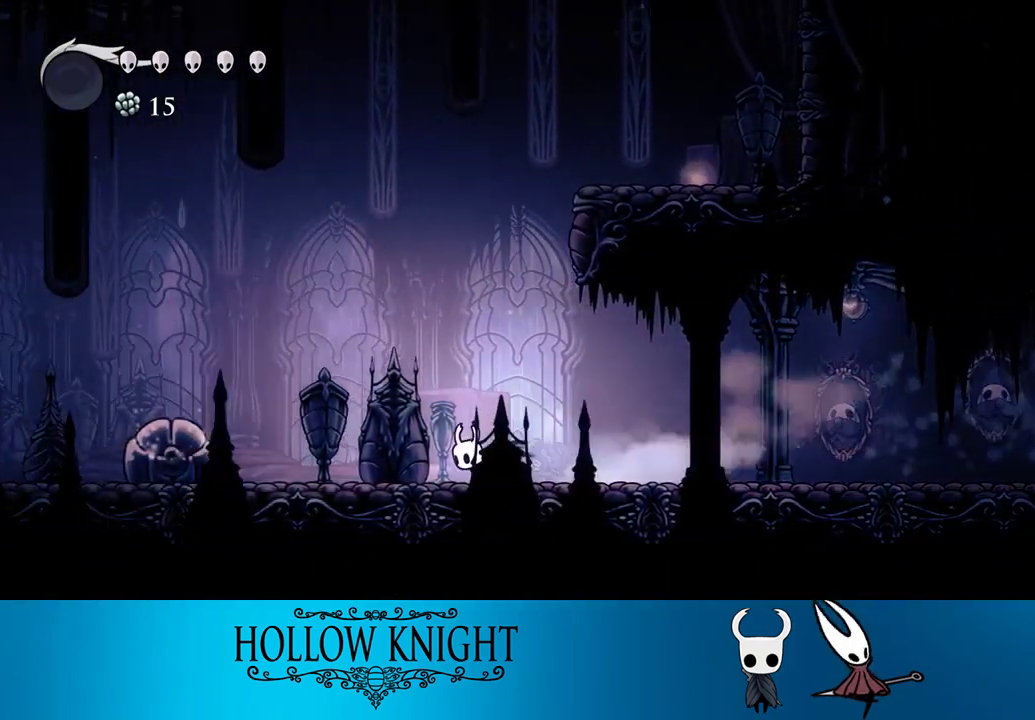
{"buttons": ["DPAD_LEFT"], "events": [[333, "SQUARE", "down"], [500, "SQUARE", "up"]]}
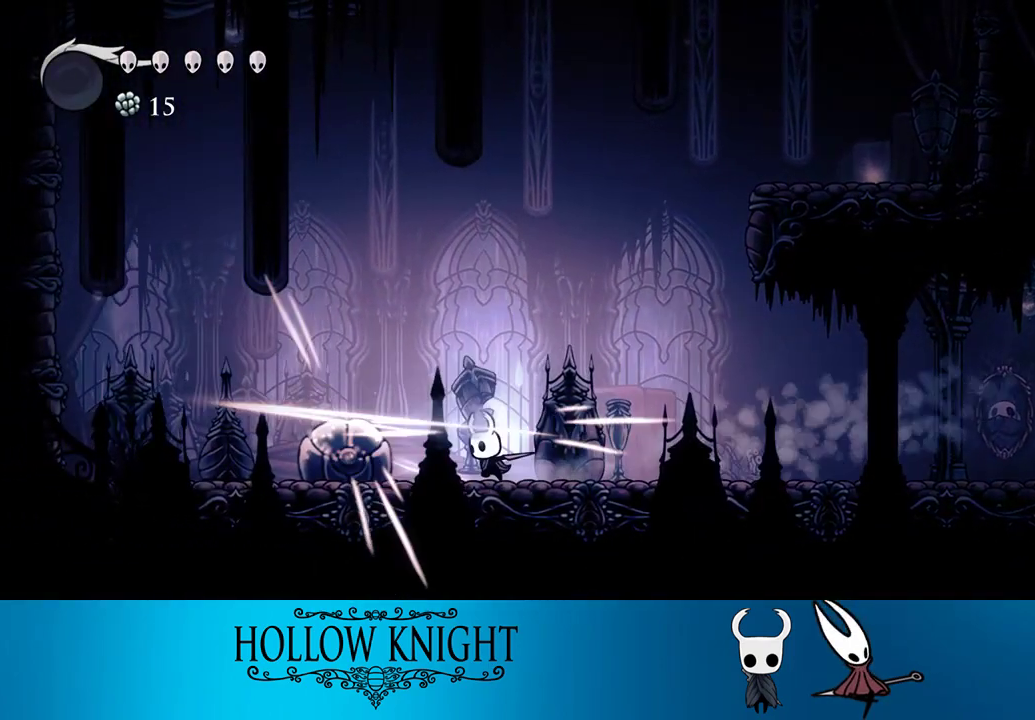
{"buttons": ["DPAD_LEFT"], "events": [[267, "CROSS", "down"], [467, "CROSS", "up"]]}
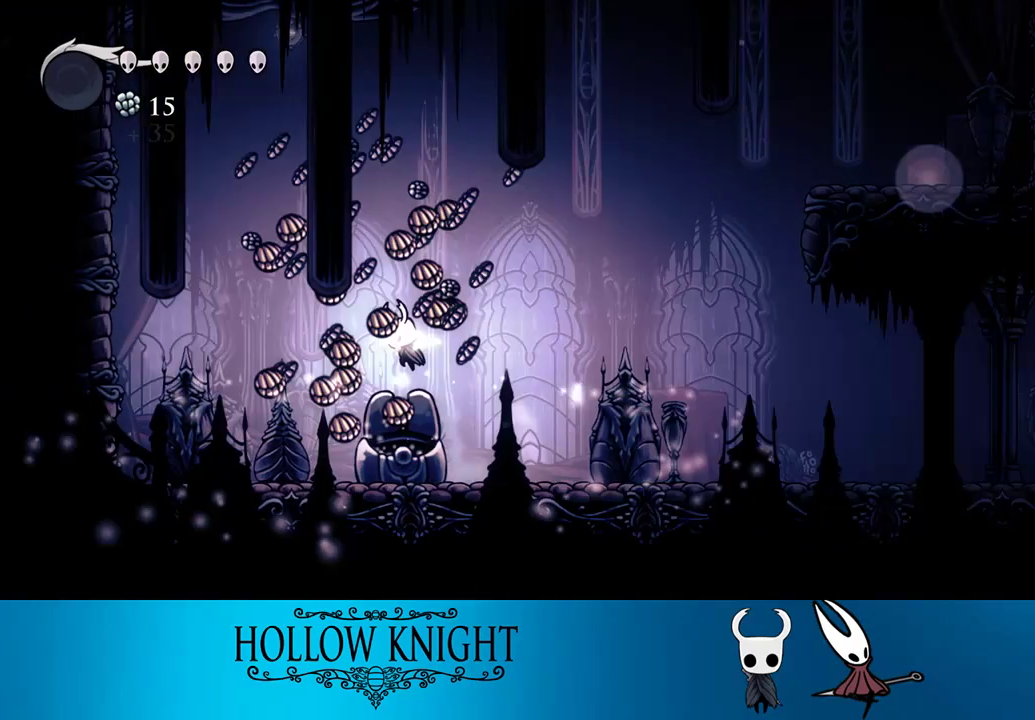
{"buttons": ["DPAD_LEFT"], "events": [[33, "R2", "down"], [167, "R2", "up"]]}
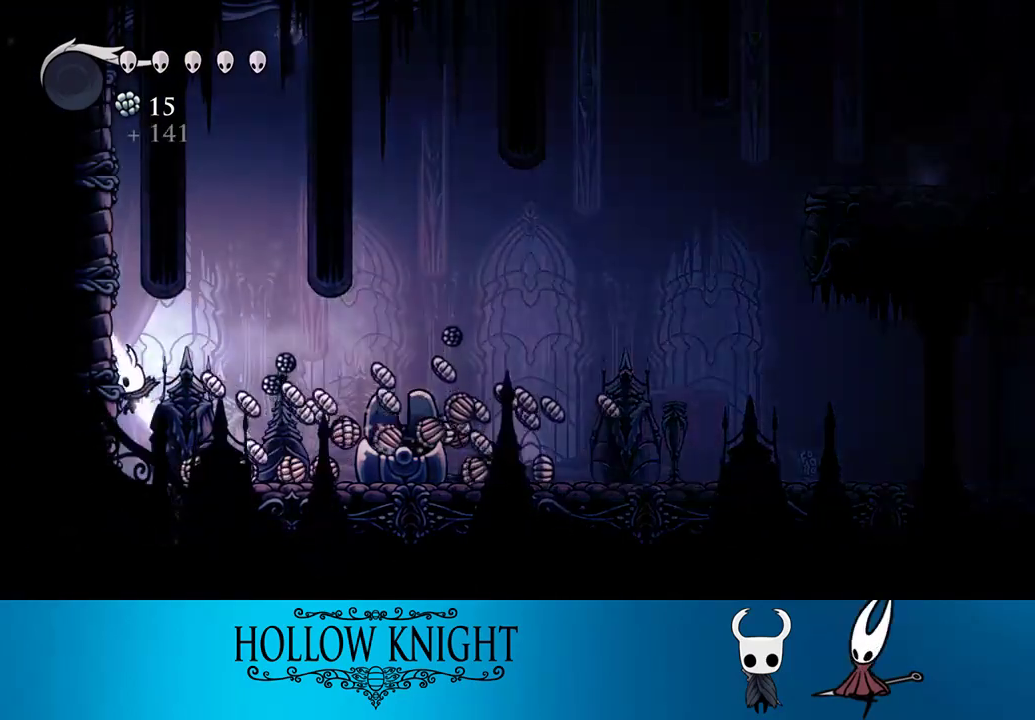
{"buttons": ["R2", "DPAD_RIGHT"], "events": [[33, "DPAD_LEFT", "up"], [333, "DPAD_RIGHT", "down"], [400, "R2", "down"]]}
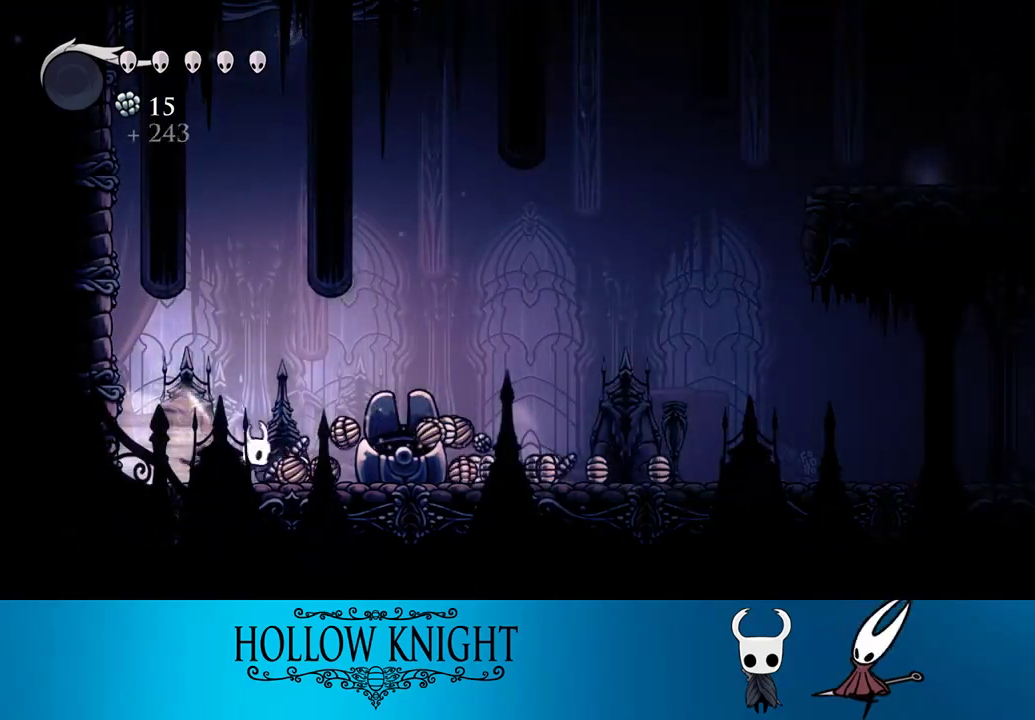
{"buttons": ["DPAD_RIGHT"], "events": [[67, "R2", "up"], [267, "CROSS", "down"], [367, "CROSS", "up"]]}
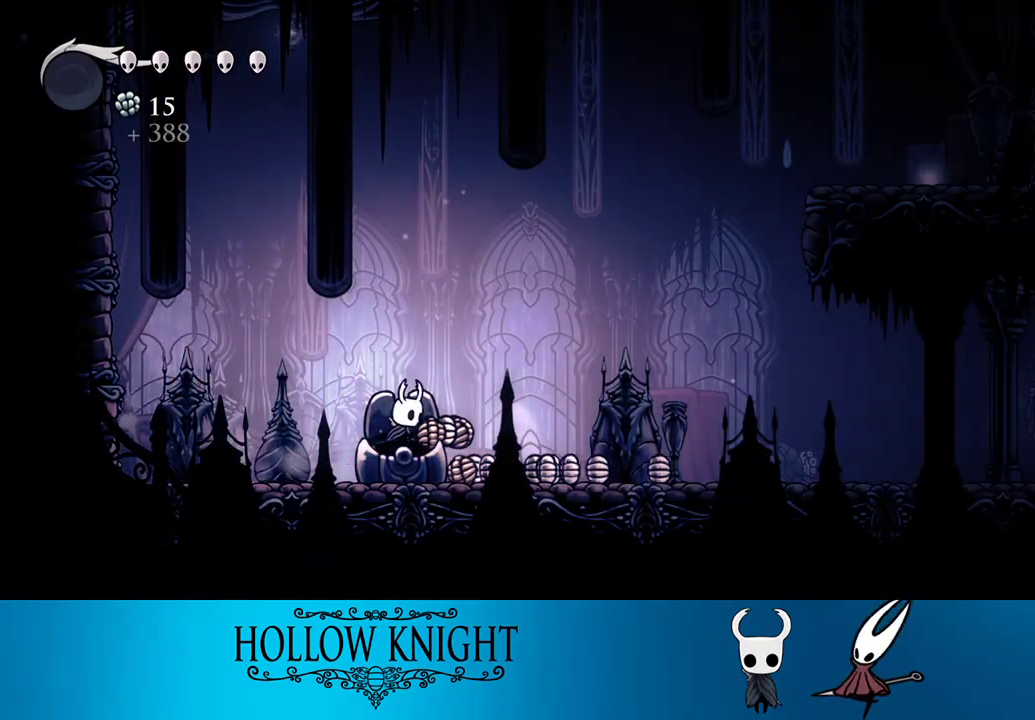
{"buttons": ["CROSS", "DPAD_RIGHT"], "events": [[67, "DPAD_RIGHT", "up"], [100, "DPAD_LEFT", "down"], [300, "DPAD_LEFT", "up"], [333, "DPAD_RIGHT", "down"], [467, "CROSS", "down"]]}
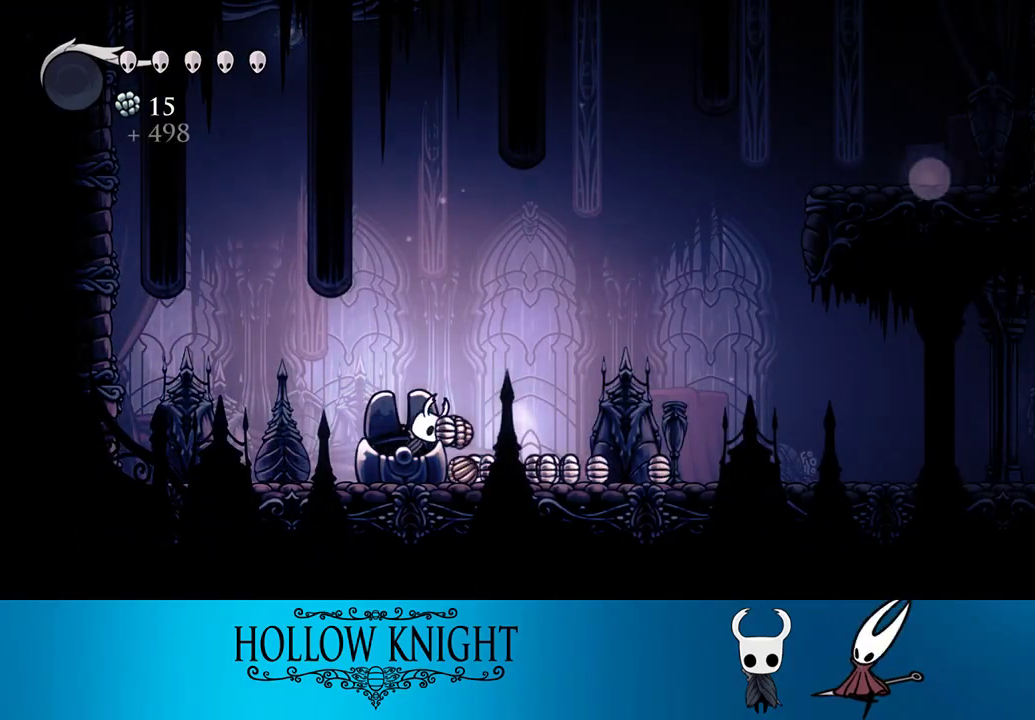
{"buttons": ["L2"], "events": [[67, "CROSS", "up"], [233, "DPAD_RIGHT", "up"], [500, "L2", "down"]]}
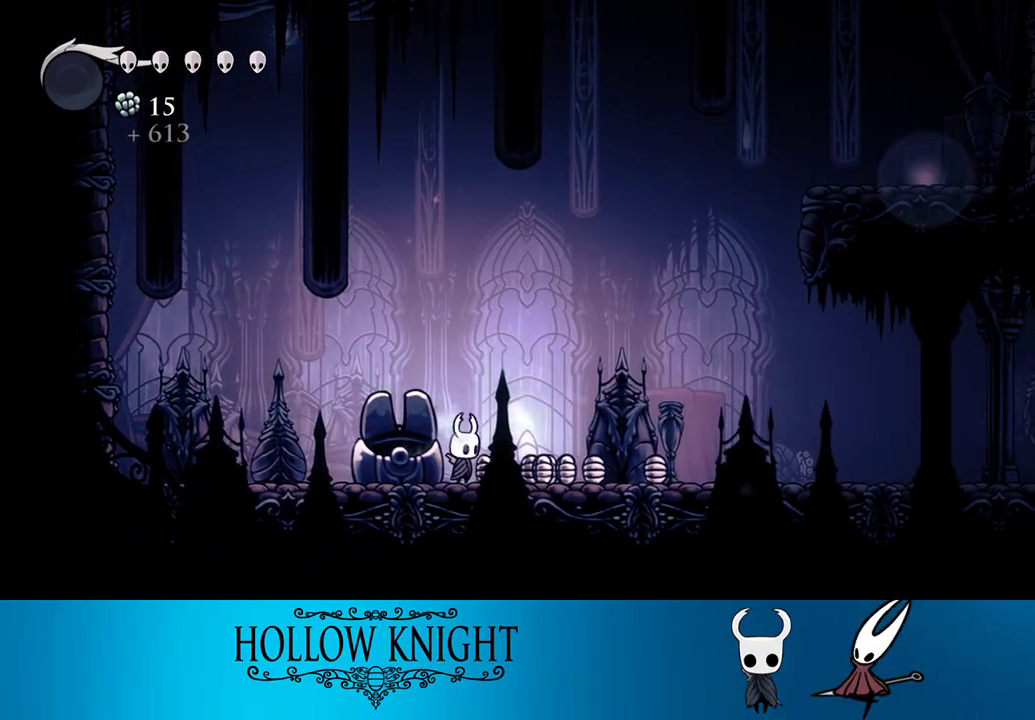
{"buttons": ["L2"], "events": []}
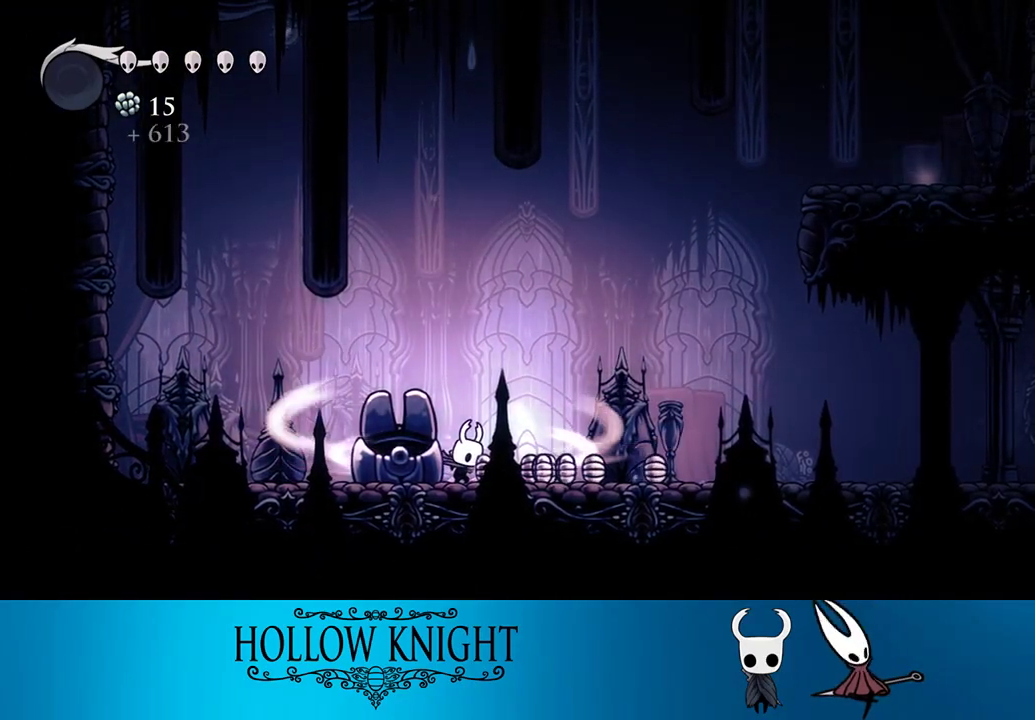
{"buttons": [], "events": [[467, "L2", "up"]]}
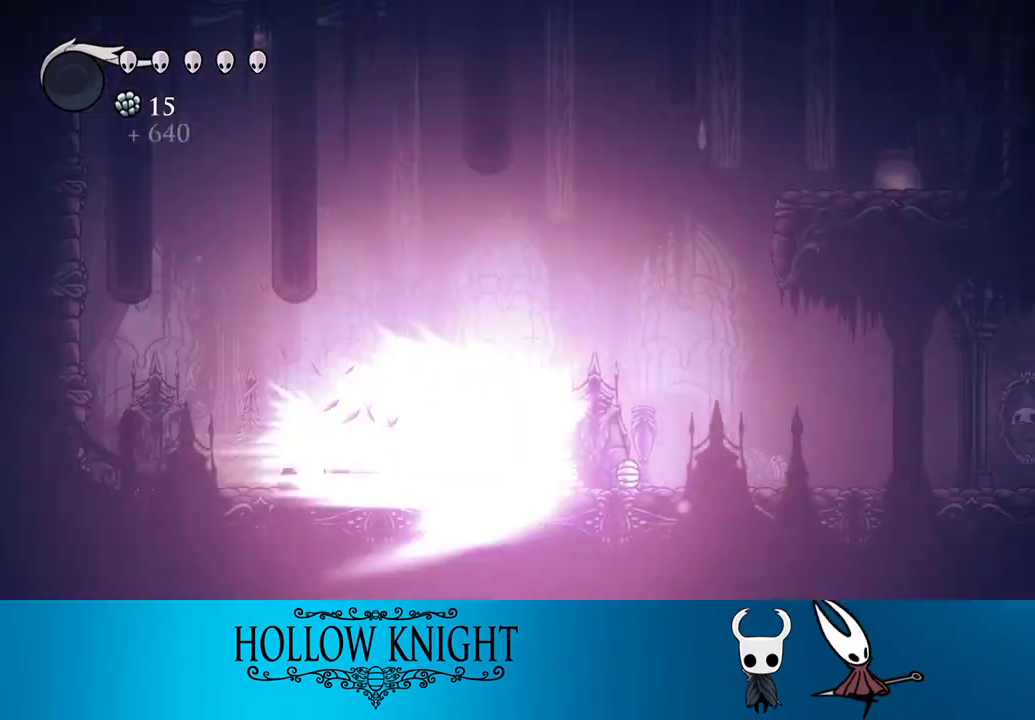
{"buttons": [], "events": []}
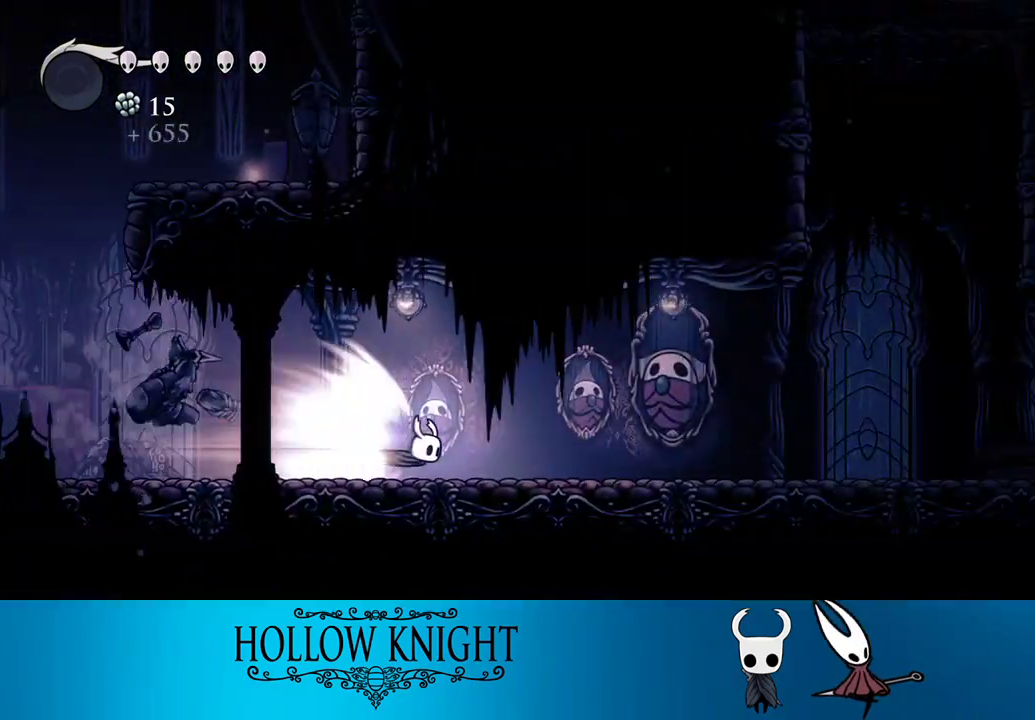
{"buttons": [], "events": []}
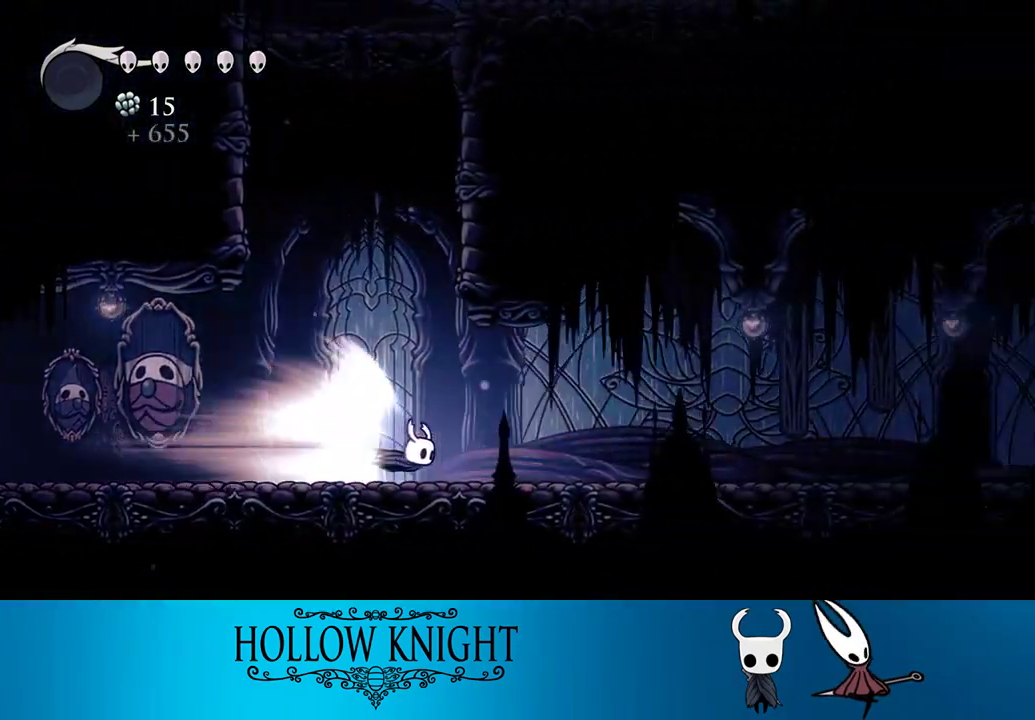
{"buttons": [], "events": []}
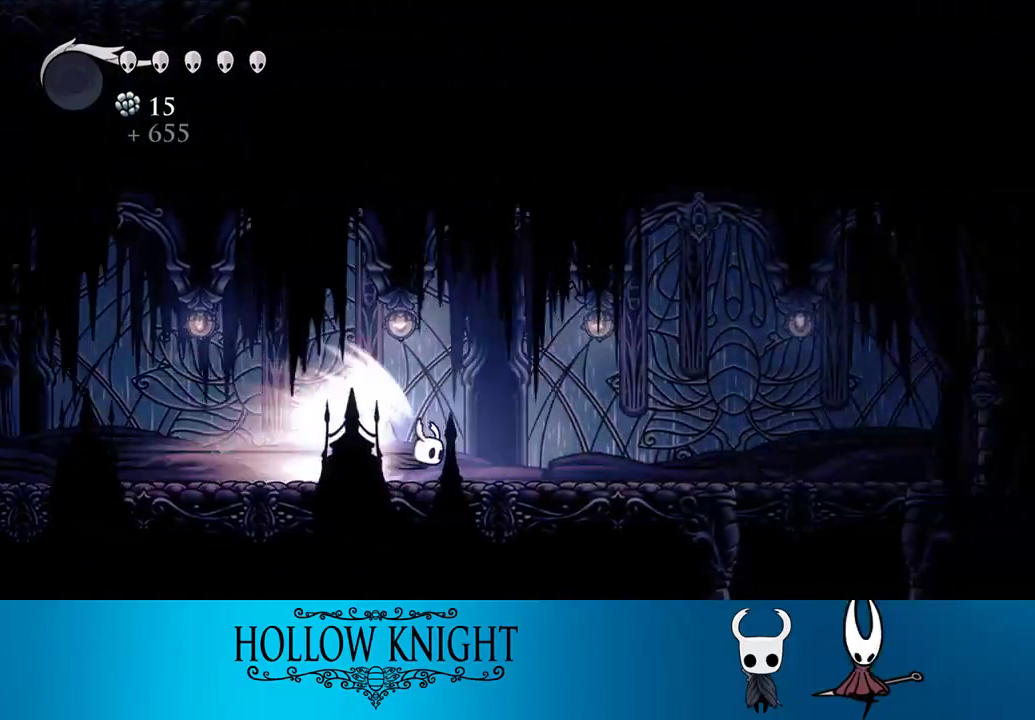
{"buttons": [], "events": [[167, "CROSS", "down"], [333, "CROSS", "up"]]}
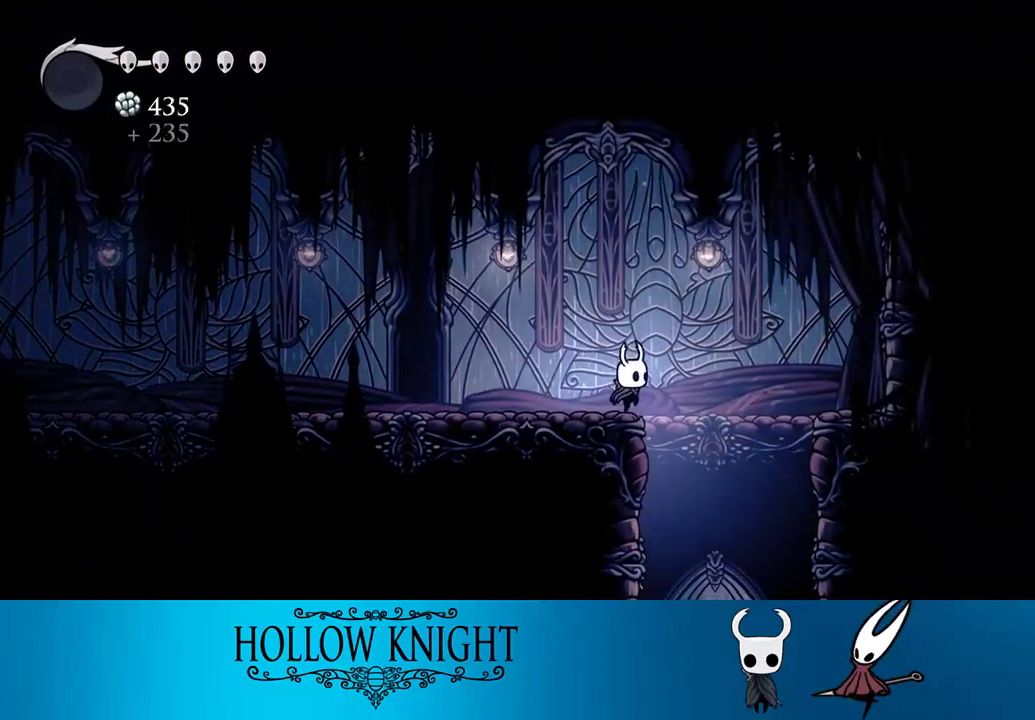
{"buttons": ["SELECT"], "events": [[33, "DPAD_RIGHT", "down"], [233, "DPAD_RIGHT", "up"], [433, "DPAD_LEFT", "down"], [500, "DPAD_LEFT", "up"], [500, "SELECT", "down"]]}
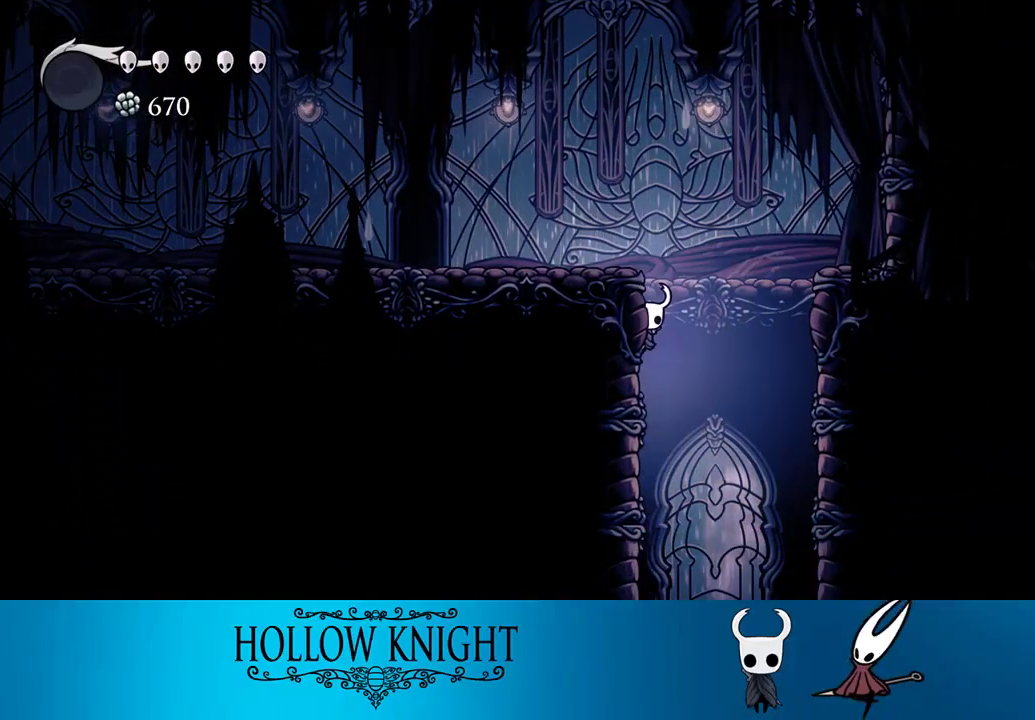
{"buttons": [], "events": [[100, "SELECT", "up"]]}
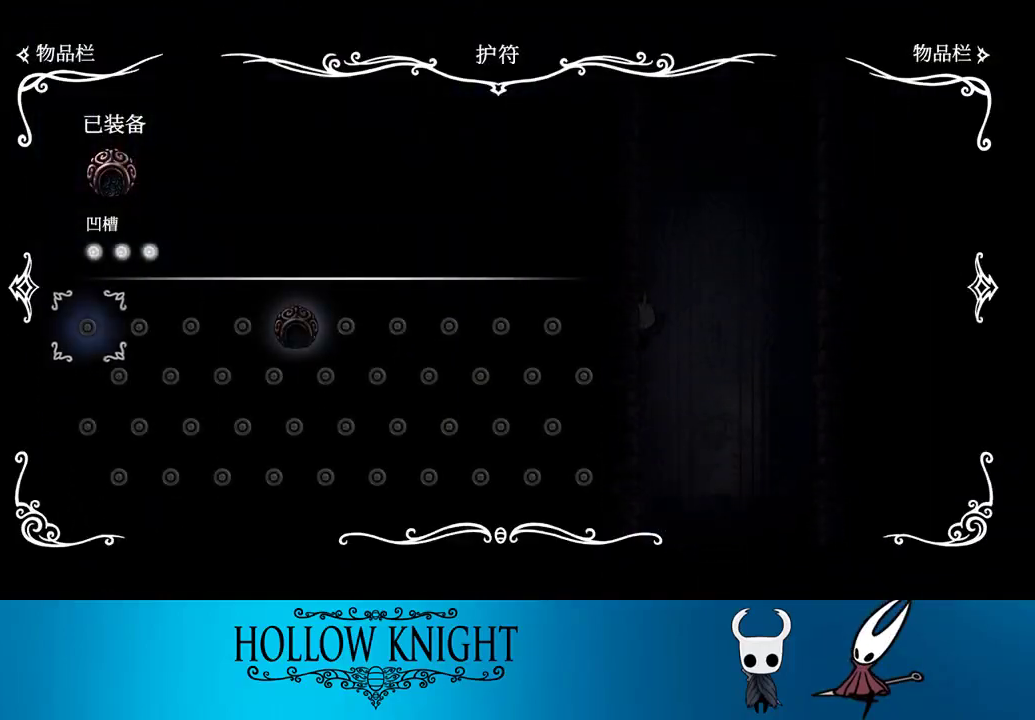
{"buttons": [], "events": []}
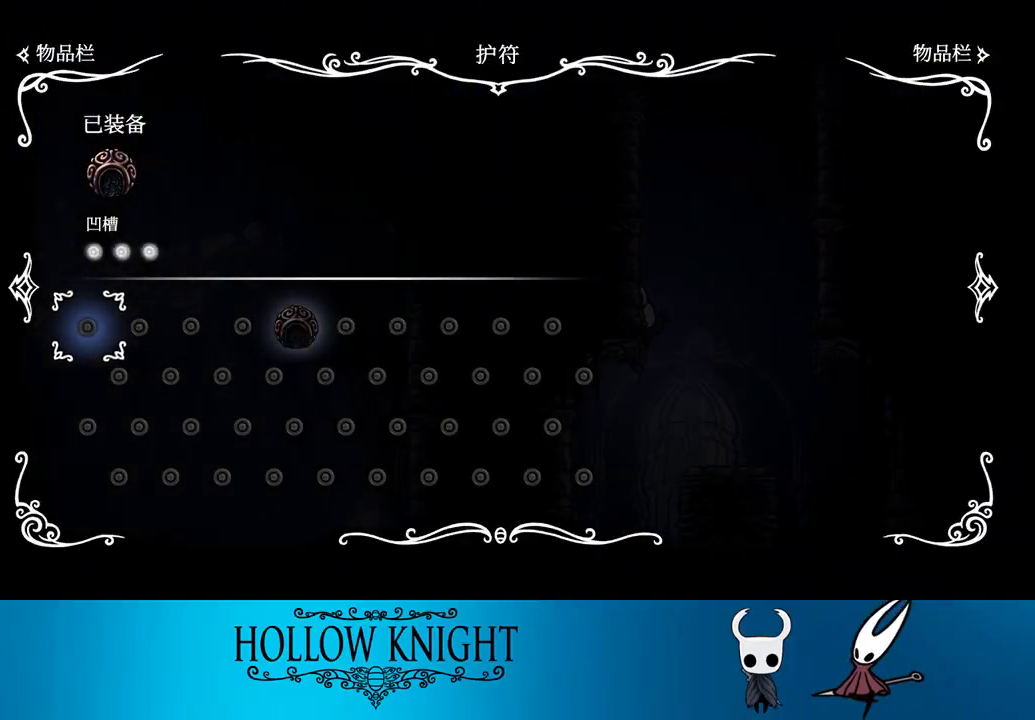
{"buttons": ["L2", "DPAD_LEFT"], "events": [[33, "DPAD_LEFT", "down"], [100, "SELECT", "down"], [267, "SELECT", "up"], [500, "L2", "down"]]}
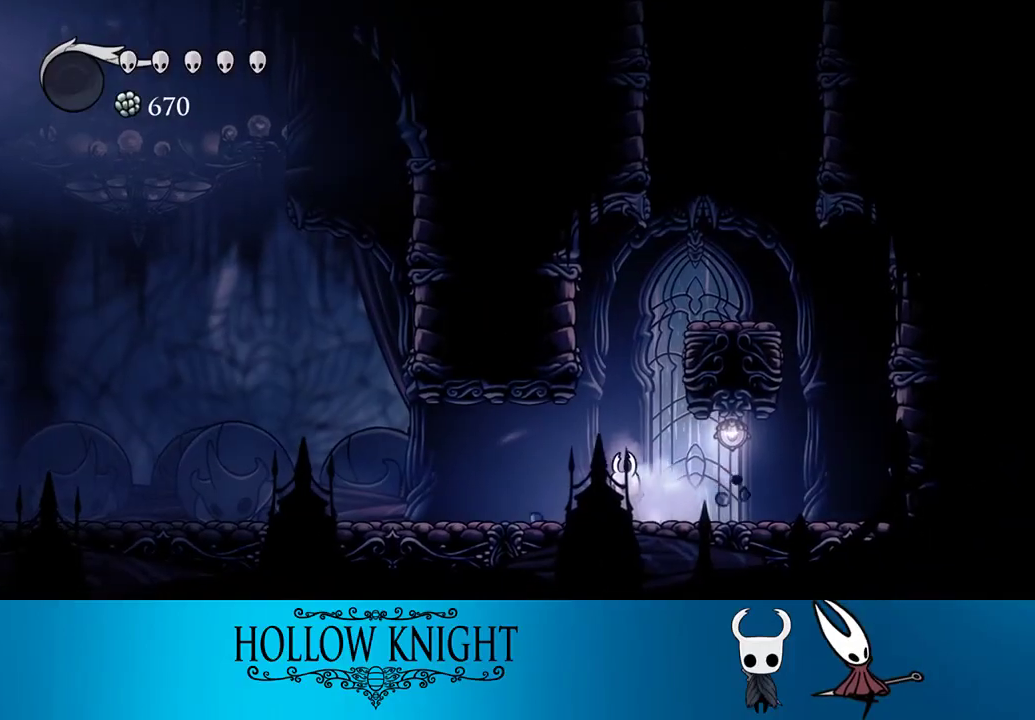
{"buttons": ["L2"], "events": [[333, "DPAD_LEFT", "up"]]}
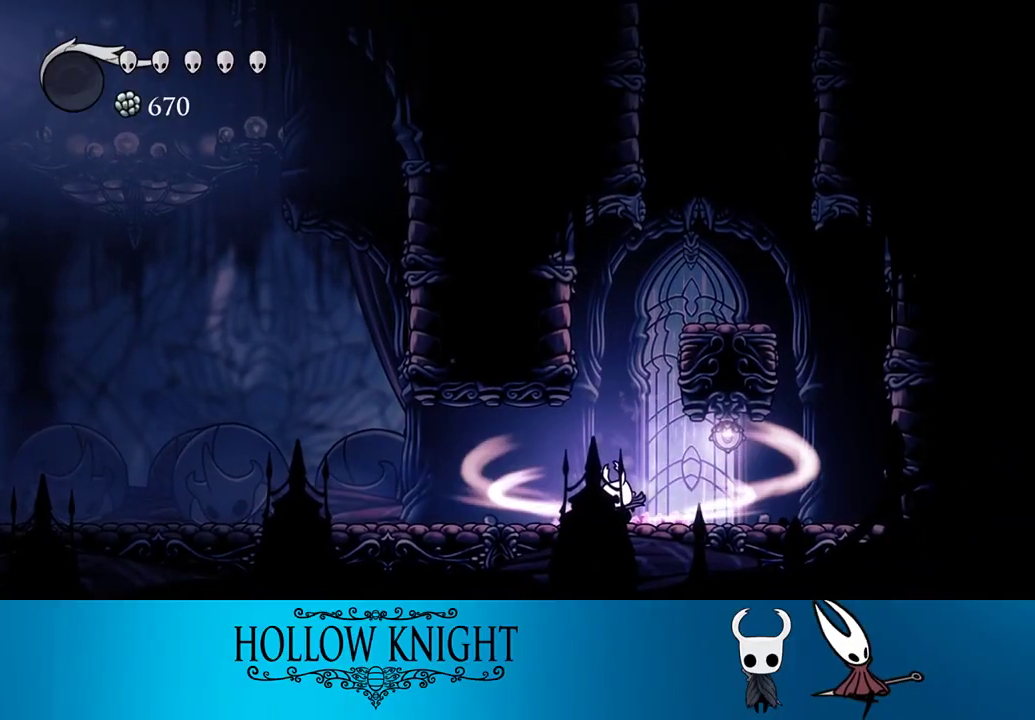
{"buttons": [], "events": [[367, "L2", "up"]]}
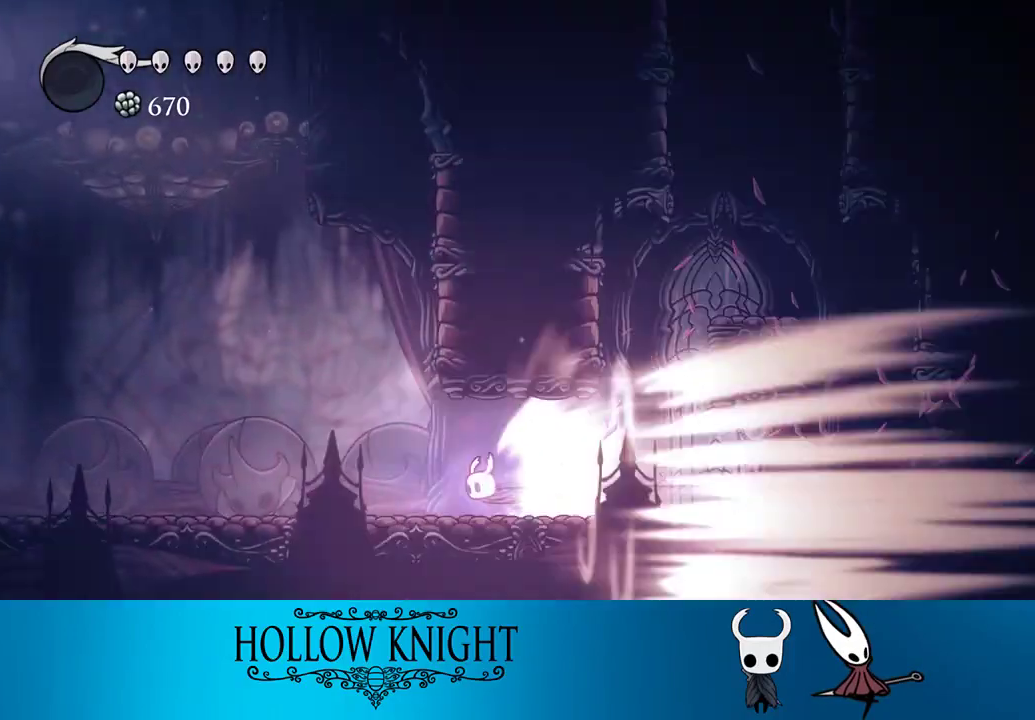
{"buttons": [], "events": []}
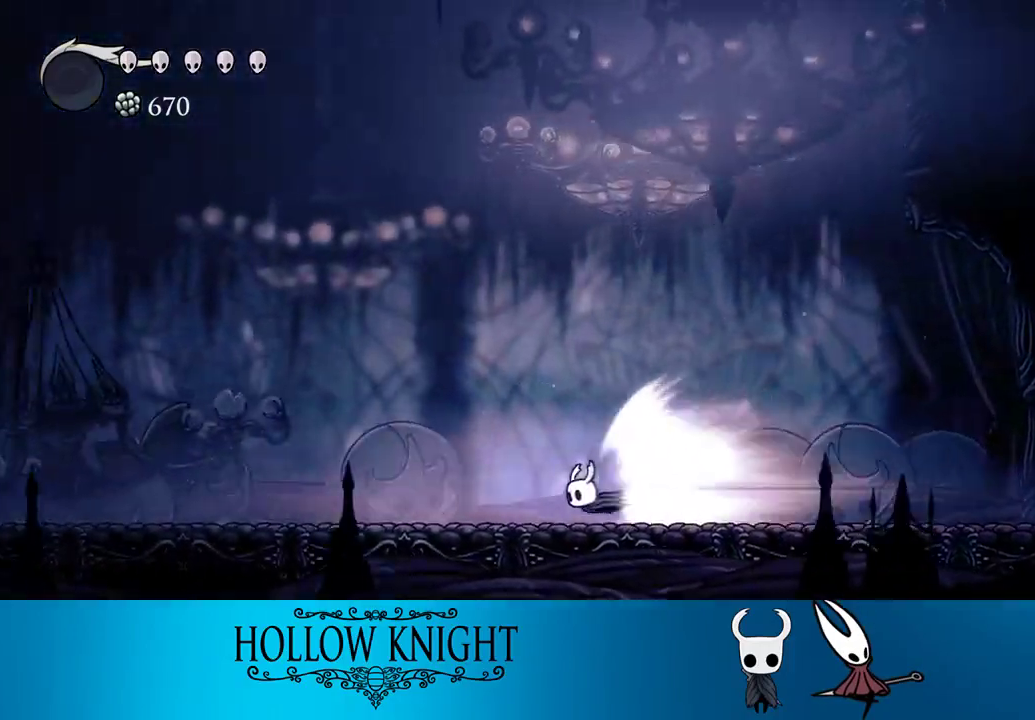
{"buttons": [], "events": []}
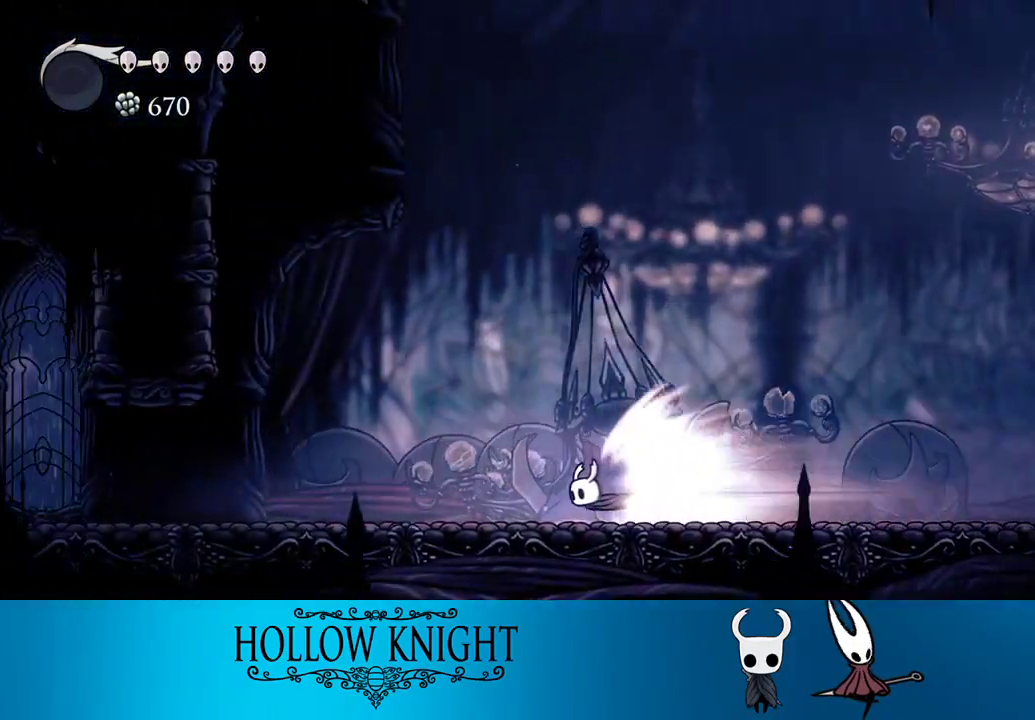
{"buttons": [], "events": []}
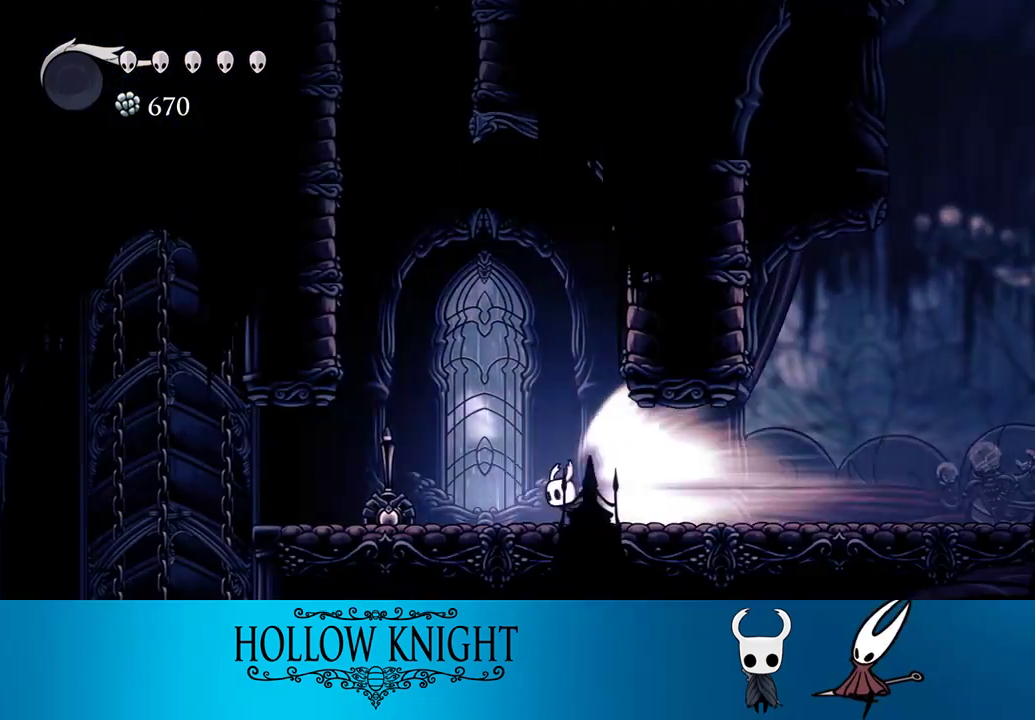
{"buttons": ["DPAD_LEFT"], "events": [[300, "CROSS", "down"], [400, "CROSS", "up"], [467, "DPAD_LEFT", "down"]]}
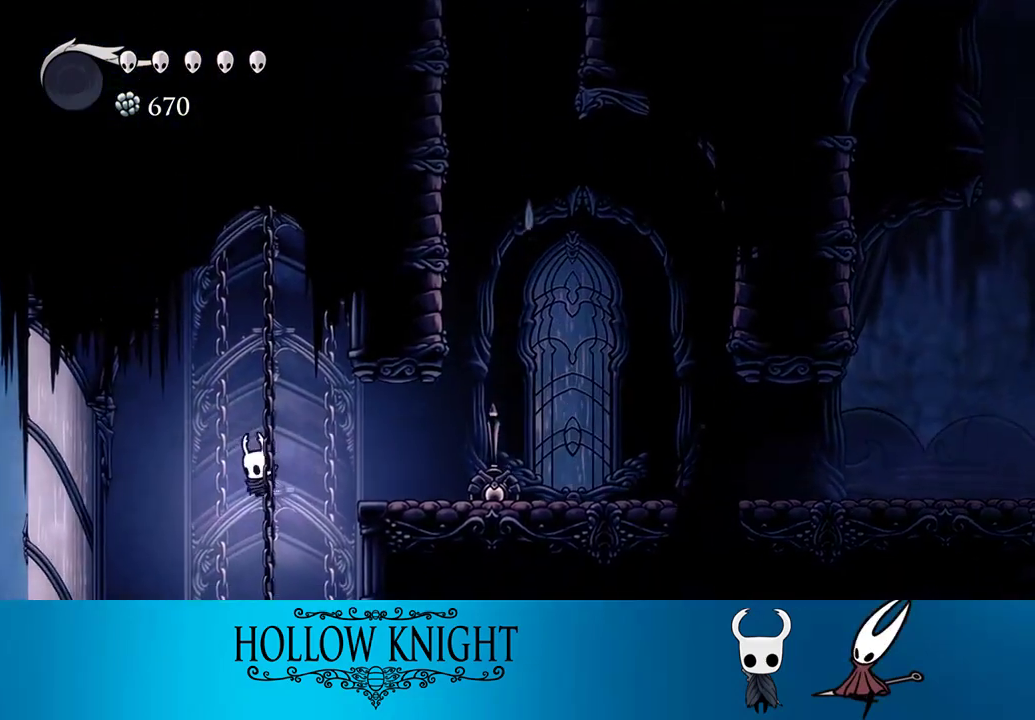
{"buttons": ["DPAD_LEFT"], "events": []}
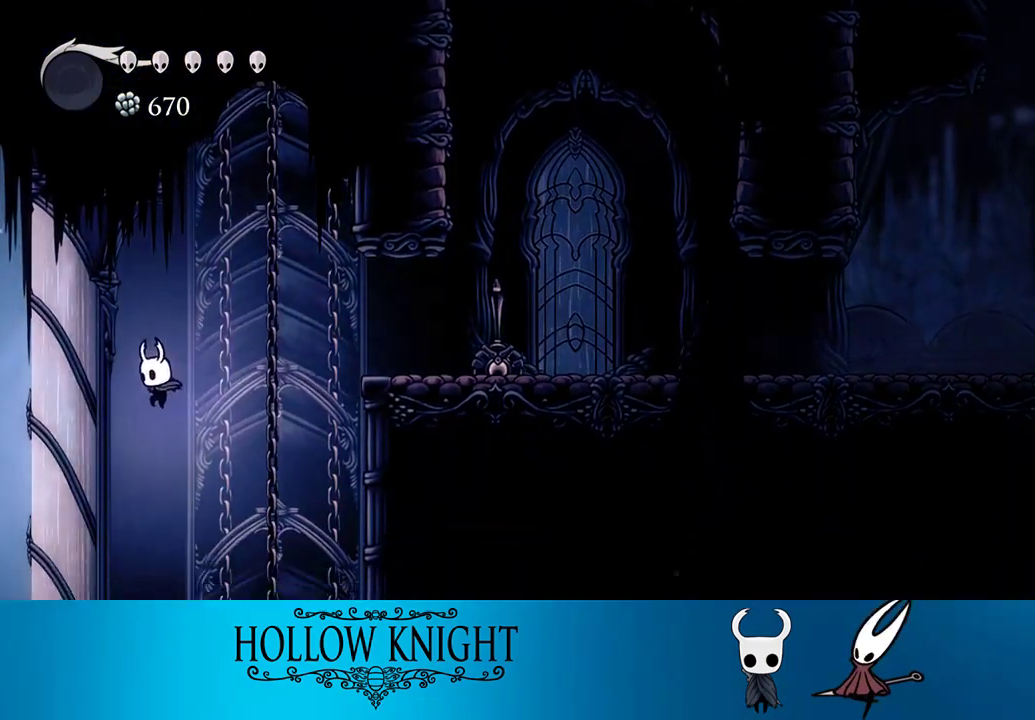
{"buttons": [], "events": [[33, "SELECT", "down"], [100, "DPAD_LEFT", "up"], [233, "SELECT", "up"]]}
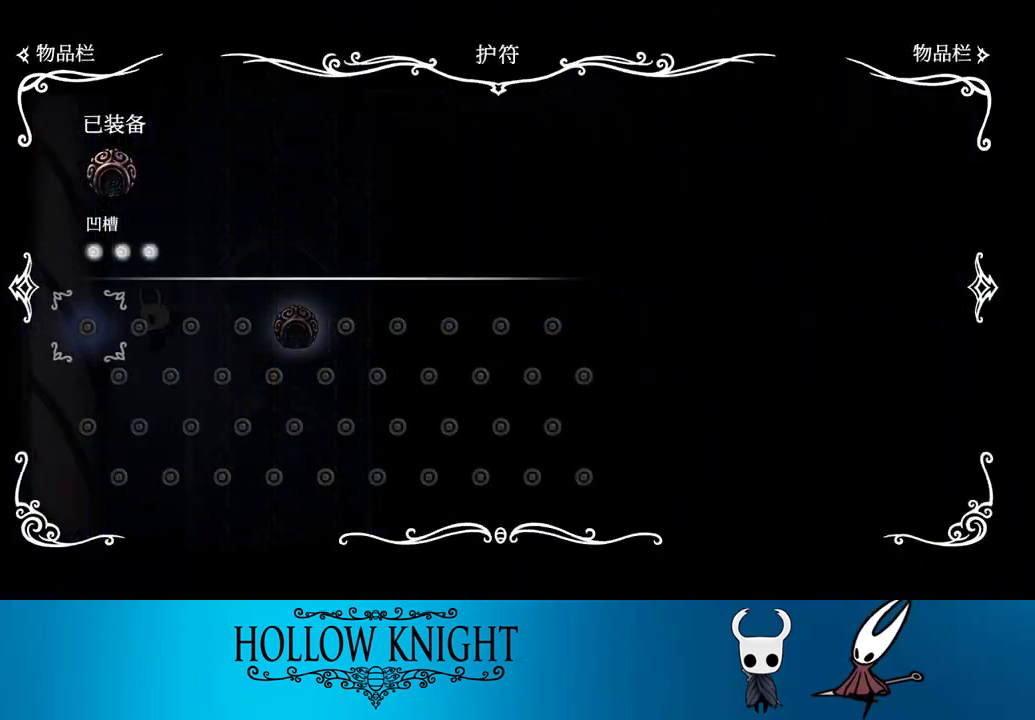
{"buttons": [], "events": []}